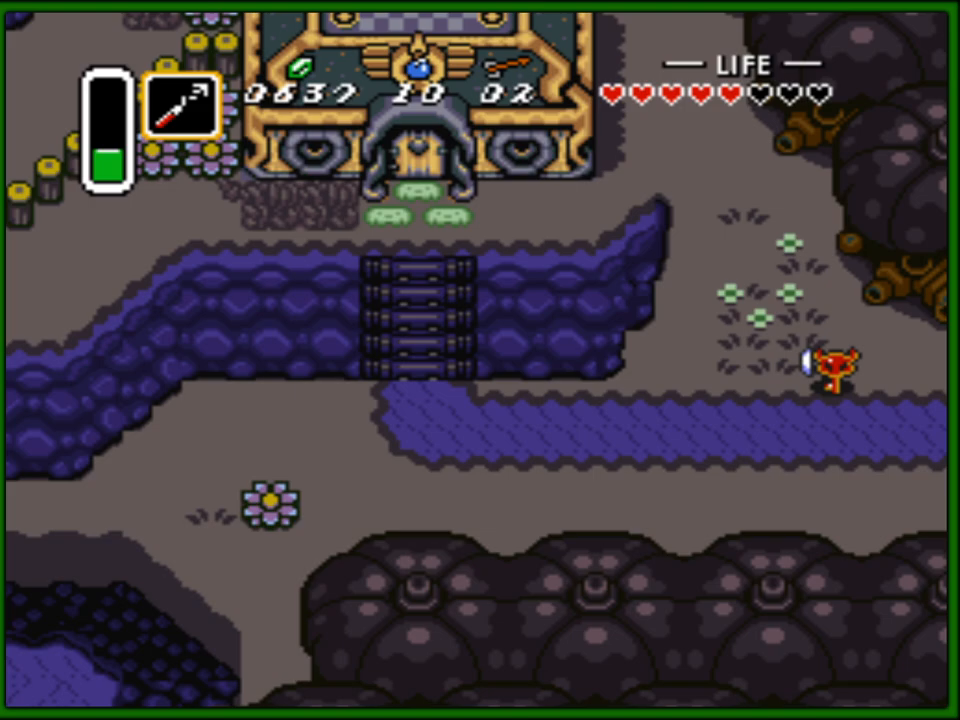
Gameplay with a controller (Nintendo layout); each line is a JSON object with the inputs held at the frame after it. "events" lists button and stick changes between this image and that frame as [ms after this image, input, new state], when the widget could be followed in between. Not read: L3 R3.
{"buttons": [], "events": []}
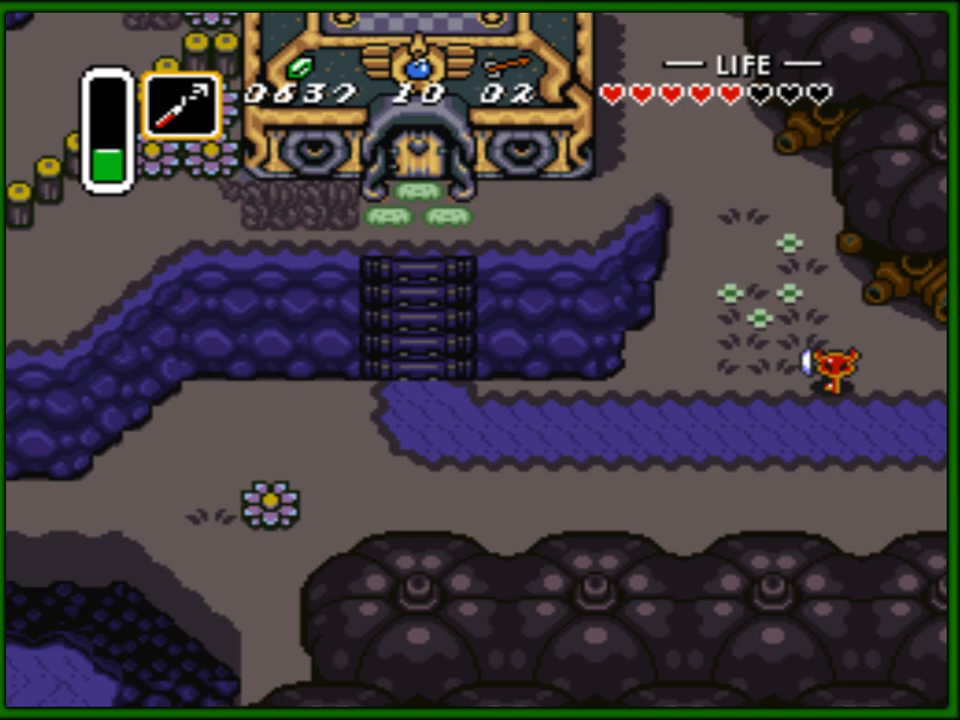
{"buttons": ["DPAD_LEFT"], "events": [[400, "DPAD_LEFT", "down"]]}
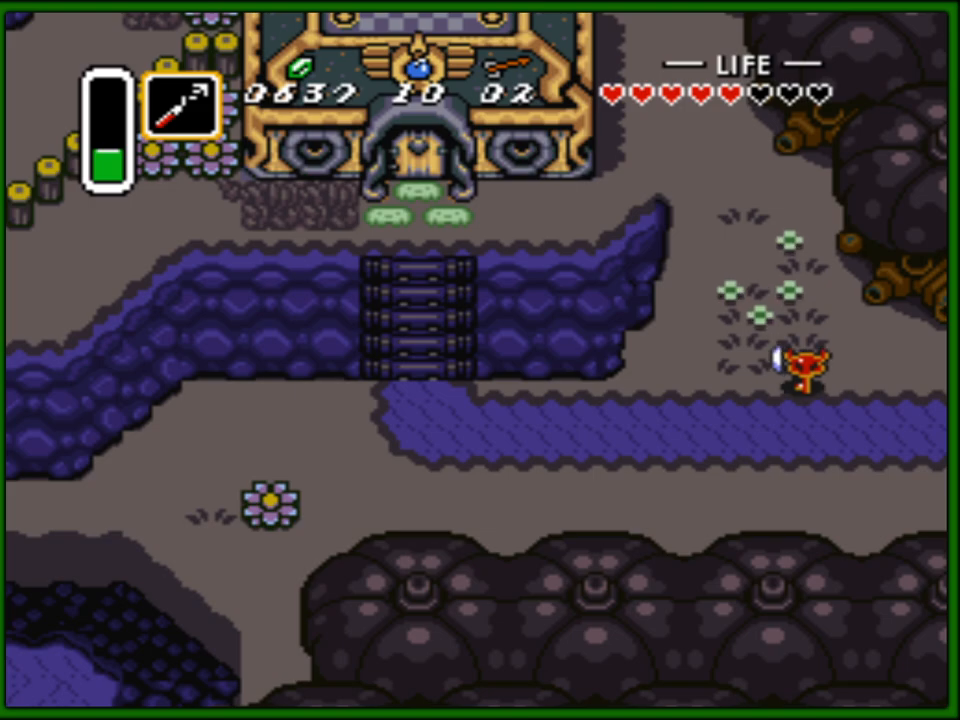
{"buttons": ["DPAD_UP", "DPAD_LEFT"], "events": [[500, "DPAD_UP", "down"]]}
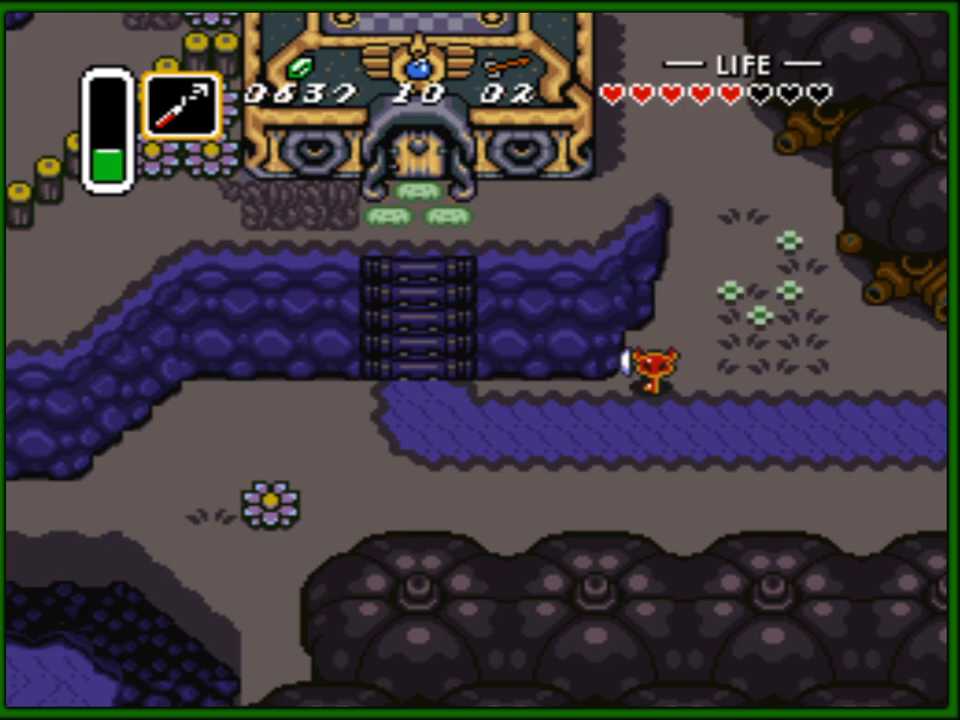
{"buttons": ["DPAD_UP"], "events": [[17, "DPAD_LEFT", "up"], [33, "DPAD_RIGHT", "down"], [50, "DPAD_UP", "up"], [117, "DPAD_UP", "down"], [350, "DPAD_RIGHT", "up"]]}
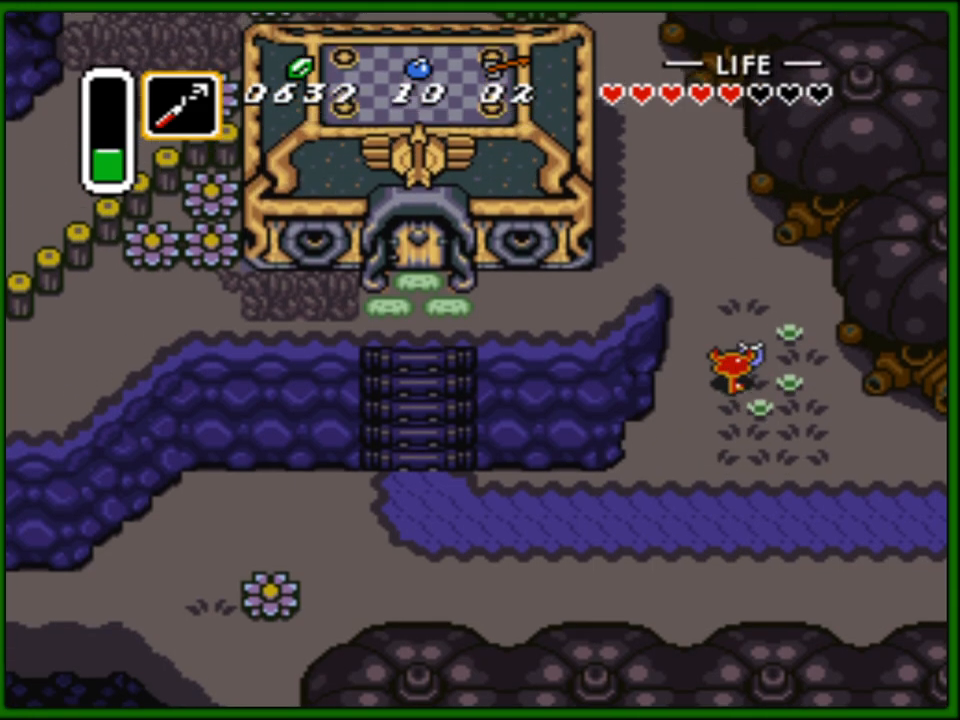
{"buttons": ["DPAD_UP", "DPAD_LEFT"], "events": [[483, "DPAD_LEFT", "down"]]}
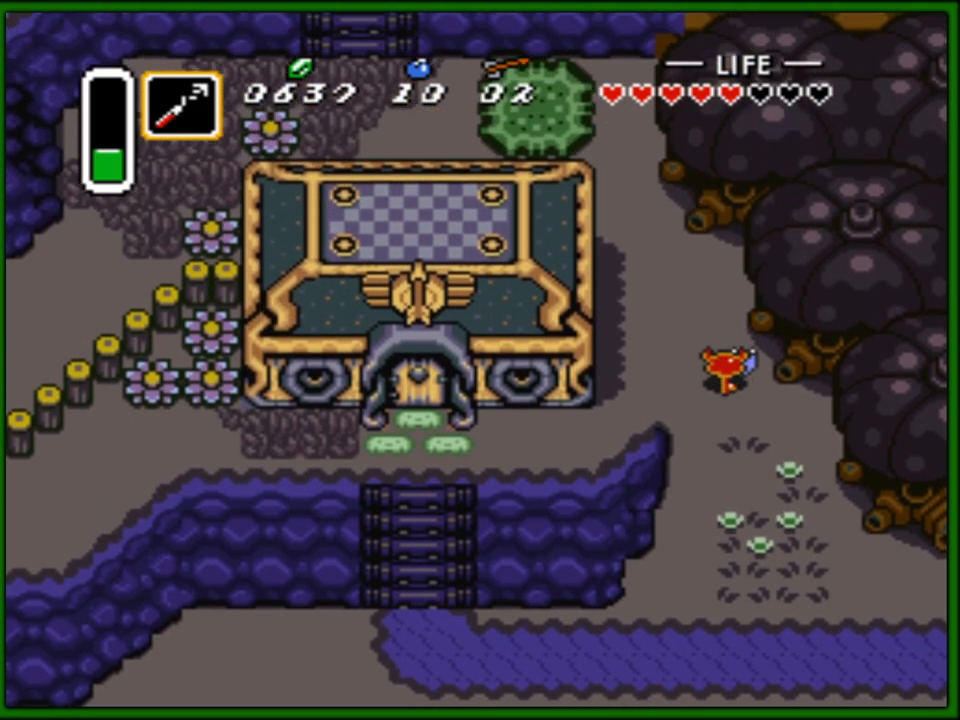
{"buttons": ["START"], "events": [[50, "DPAD_UP", "up"], [83, "DPAD_UP", "down"], [267, "DPAD_LEFT", "up"], [383, "DPAD_UP", "up"], [467, "START", "down"]]}
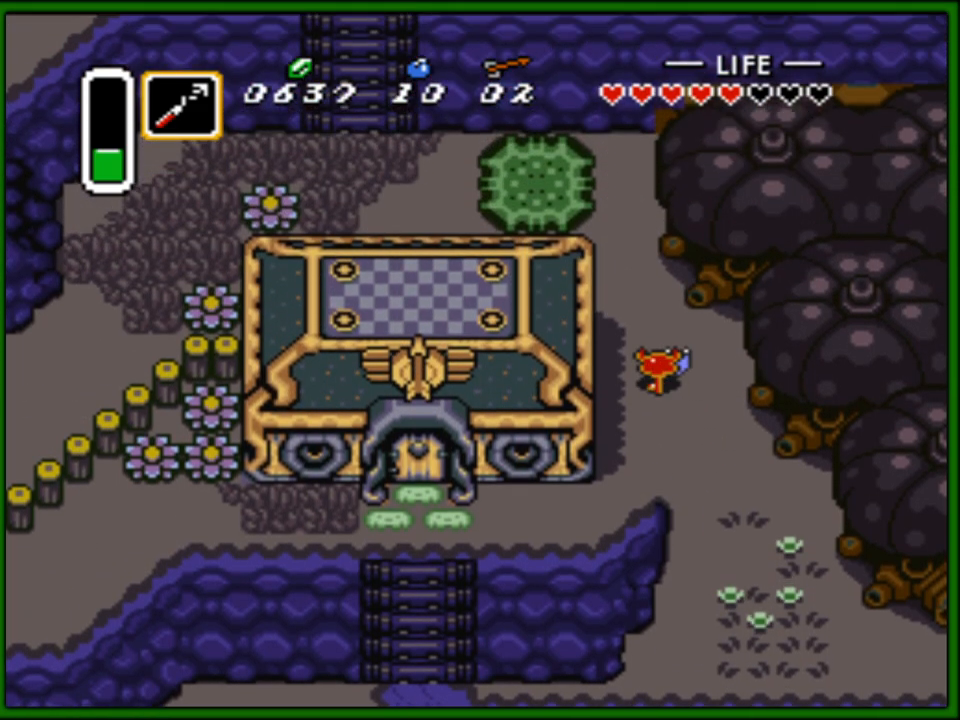
{"buttons": [], "events": [[150, "START", "up"]]}
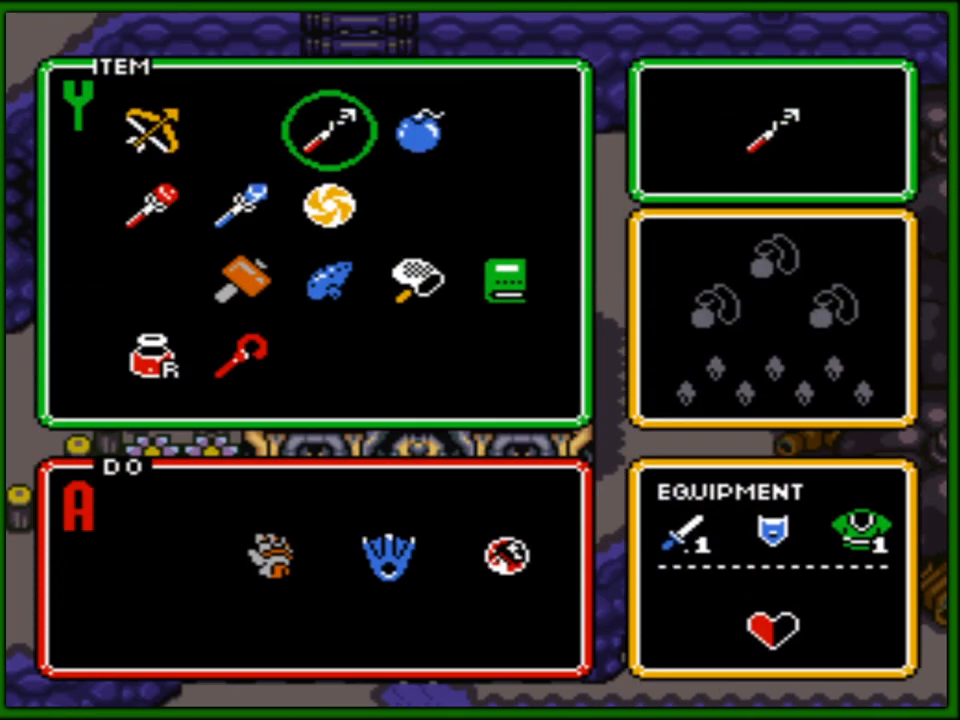
{"buttons": ["START"], "events": [[467, "START", "down"]]}
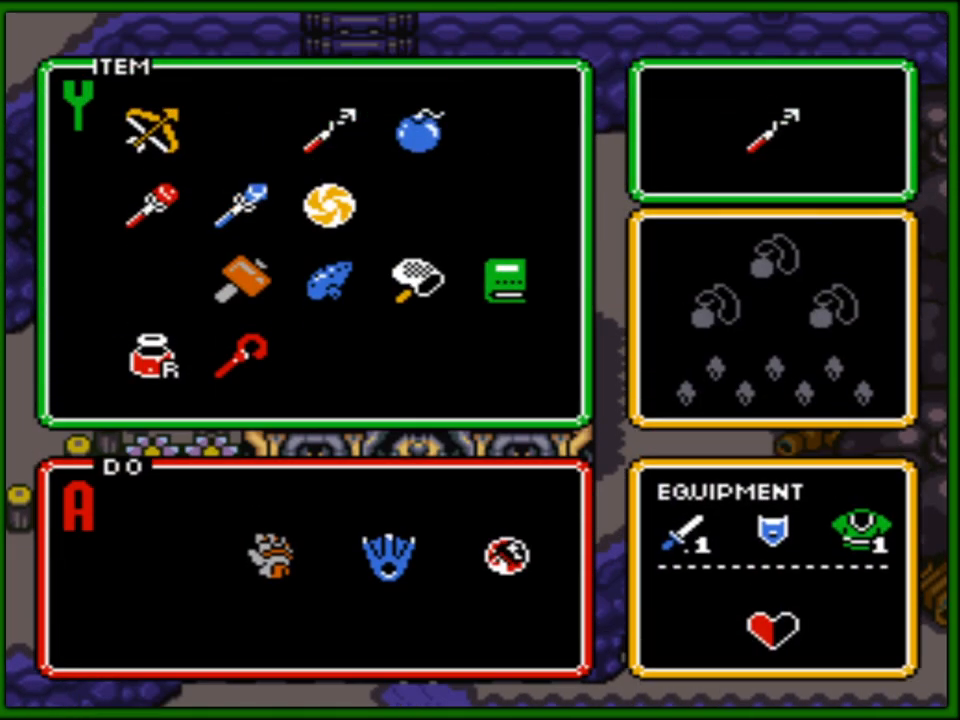
{"buttons": ["SELECT"], "events": [[150, "START", "up"], [500, "SELECT", "down"]]}
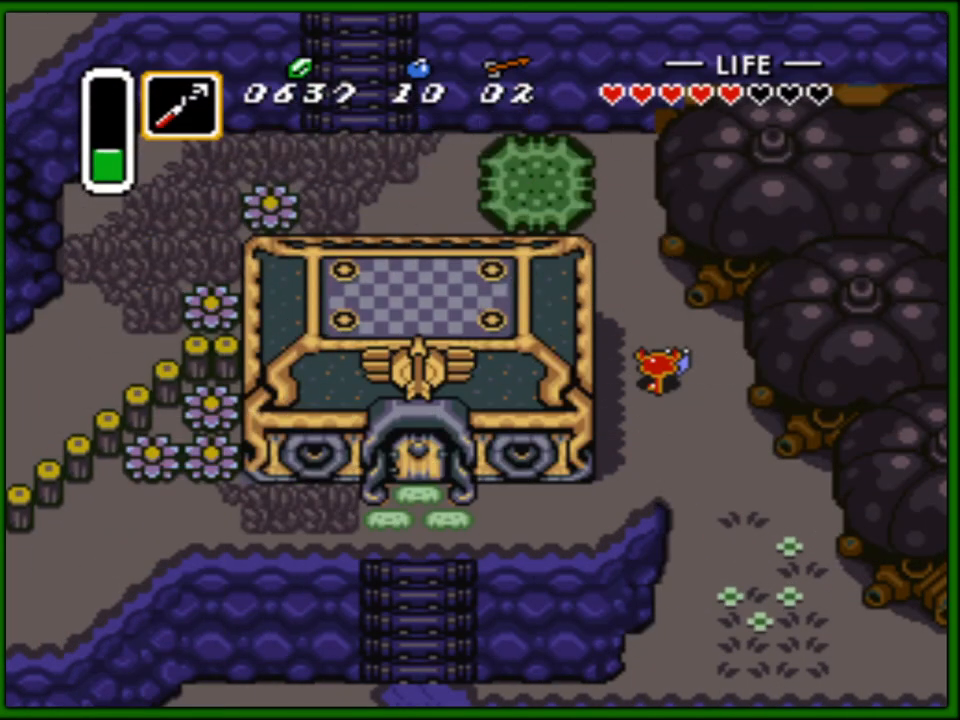
{"buttons": [], "events": [[217, "SELECT", "up"]]}
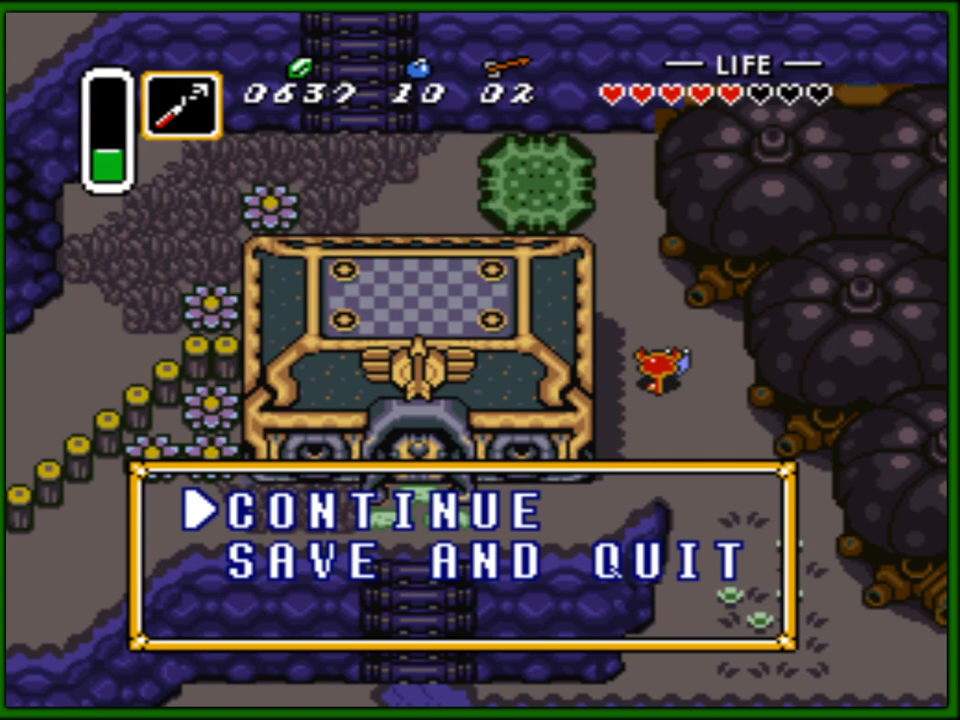
{"buttons": ["DPAD_DOWN"], "events": [[50, "DPAD_DOWN", "down"], [133, "DPAD_DOWN", "up"], [233, "DPAD_DOWN", "down"], [317, "DPAD_DOWN", "up"], [417, "DPAD_DOWN", "down"]]}
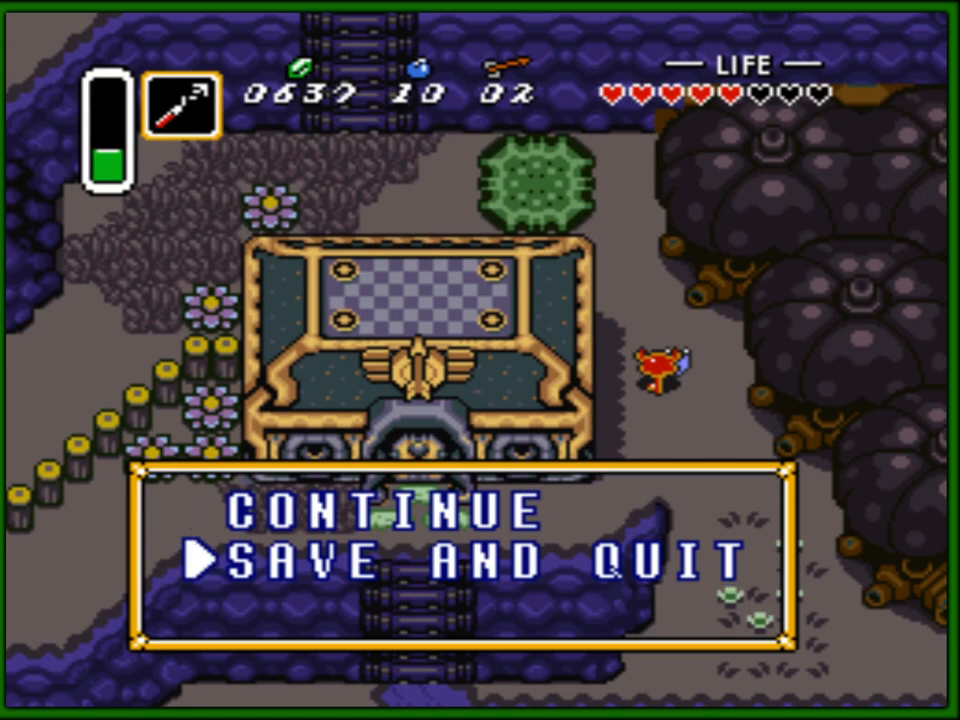
{"buttons": ["A"], "events": [[17, "DPAD_DOWN", "up"], [250, "A", "down"], [333, "A", "up"], [433, "A", "down"]]}
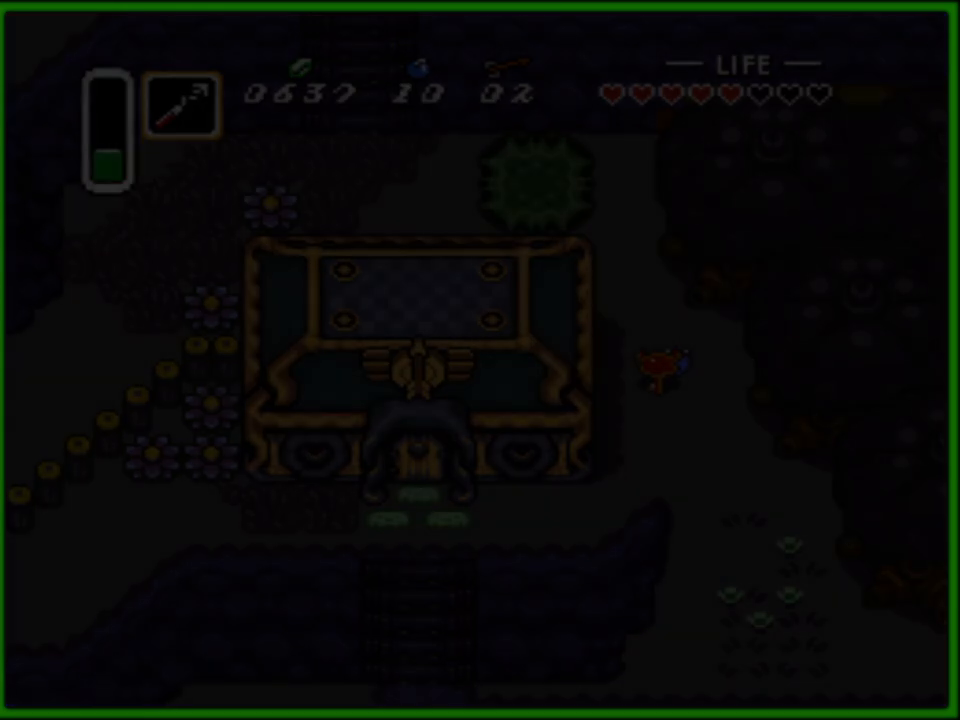
{"buttons": [], "events": [[17, "A", "up"], [67, "A", "down"], [167, "A", "up"], [200, "A", "down"], [300, "A", "up"], [367, "A", "down"], [467, "A", "up"]]}
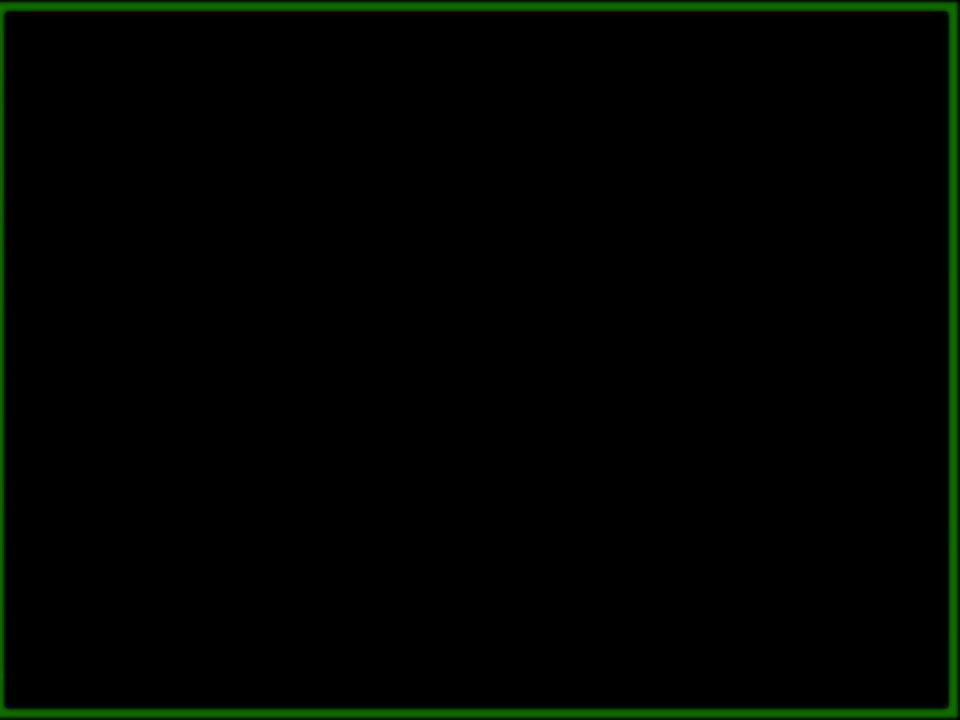
{"buttons": ["A"], "events": [[33, "A", "down"], [117, "A", "up"], [183, "A", "down"], [283, "A", "up"], [333, "A", "down"], [417, "A", "up"], [483, "A", "down"]]}
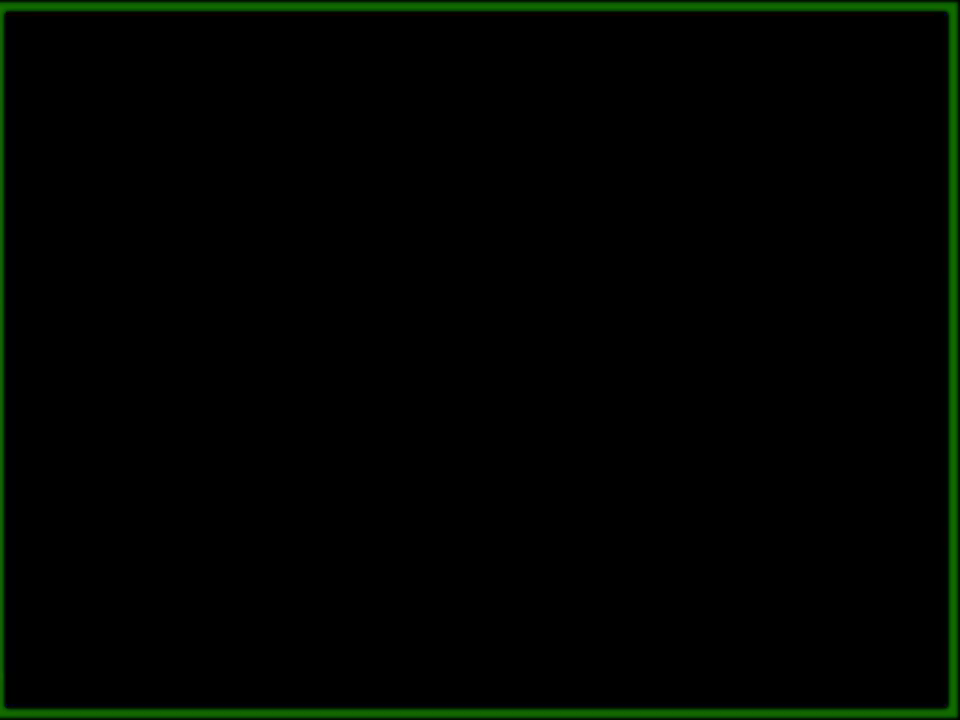
{"buttons": ["A"], "events": [[67, "A", "up"], [133, "A", "down"], [233, "A", "up"], [300, "A", "down"], [367, "A", "up"], [467, "A", "down"]]}
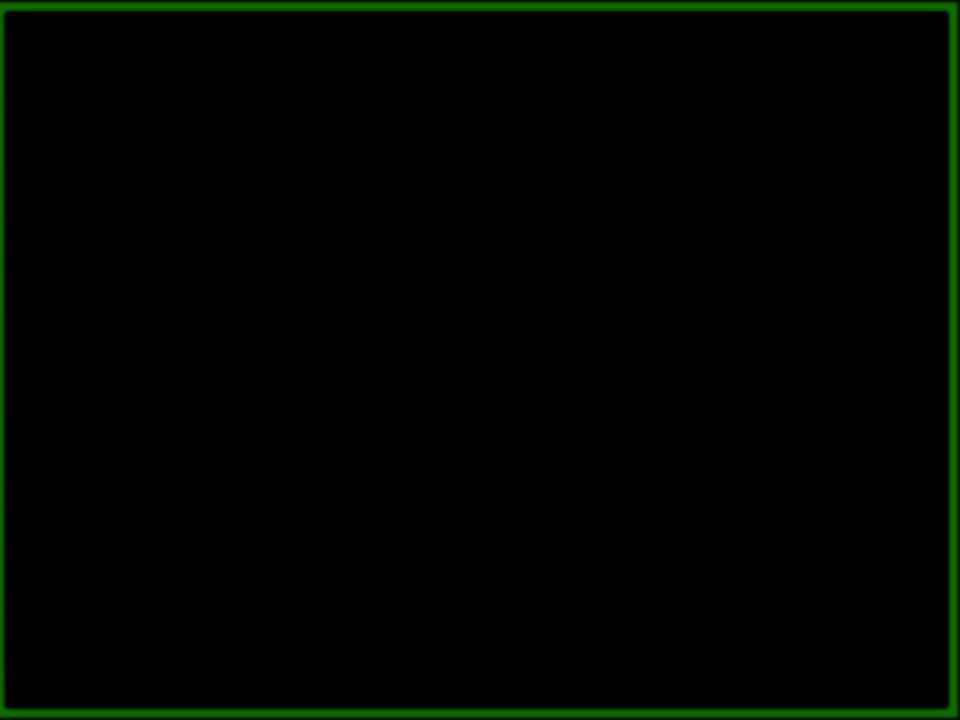
{"buttons": ["A"], "events": [[33, "A", "up"], [83, "A", "down"], [183, "A", "up"], [250, "A", "down"], [350, "A", "up"], [433, "A", "down"]]}
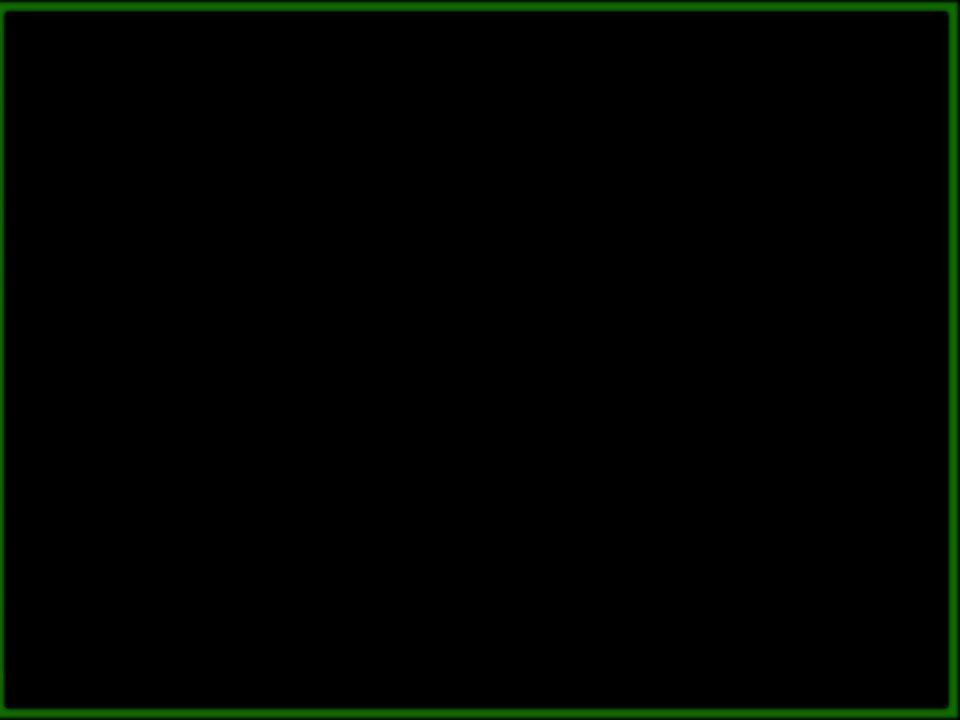
{"buttons": ["A"], "events": [[50, "A", "up"], [100, "A", "down"], [200, "A", "up"], [267, "A", "down"], [367, "A", "up"], [483, "A", "down"]]}
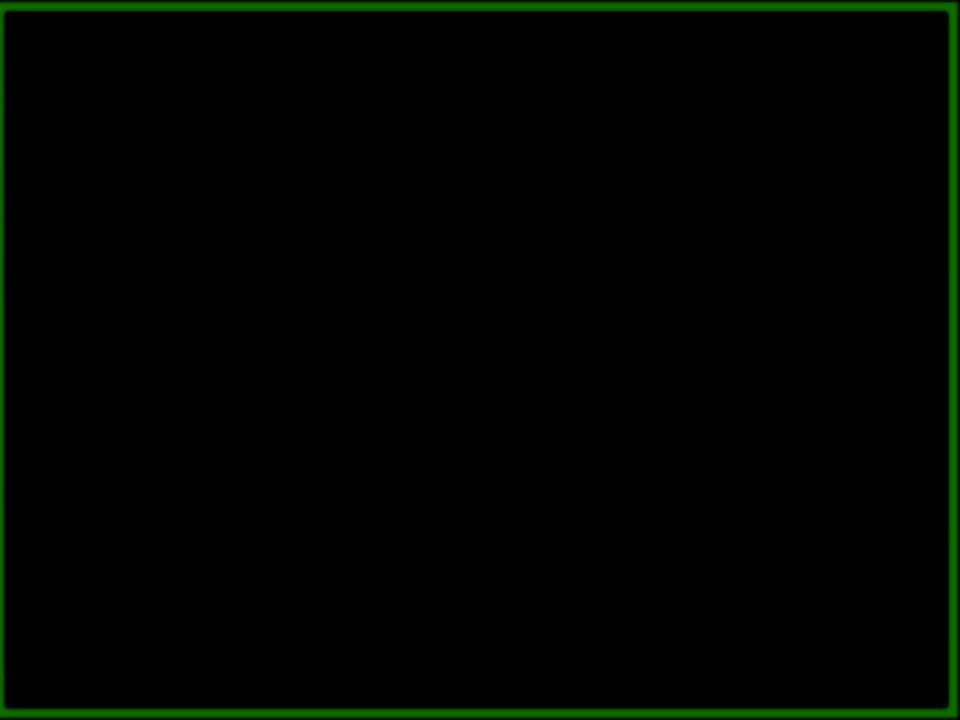
{"buttons": ["A"], "events": [[50, "A", "up"], [133, "A", "down"], [250, "A", "up"], [300, "A", "down"], [400, "A", "up"], [500, "A", "down"]]}
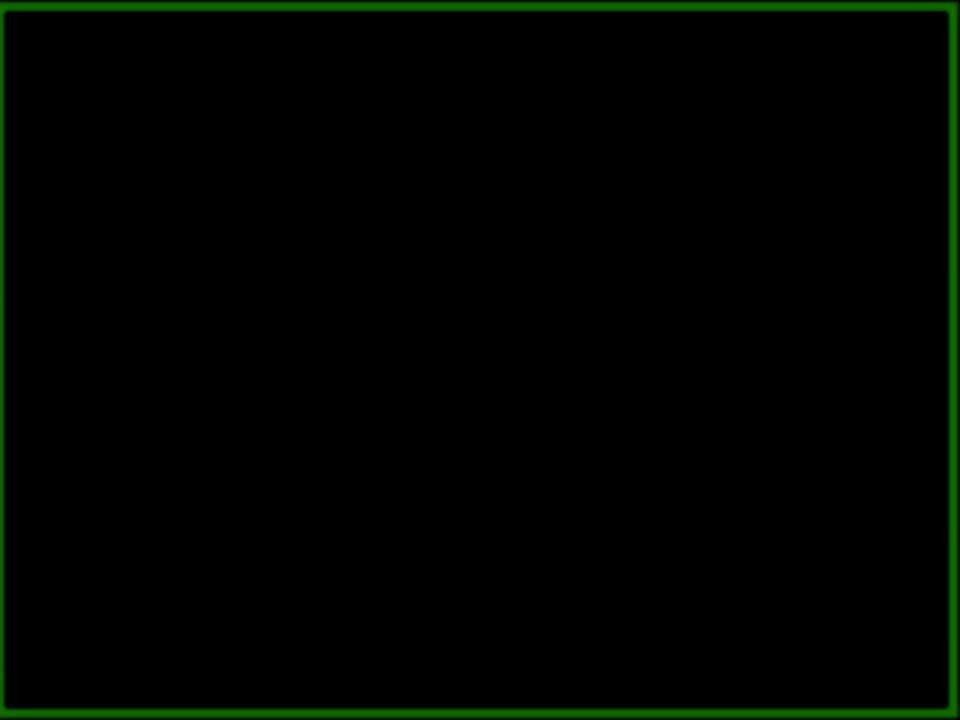
{"buttons": [], "events": [[100, "A", "up"], [200, "A", "down"], [300, "A", "up"], [400, "A", "down"], [500, "A", "up"]]}
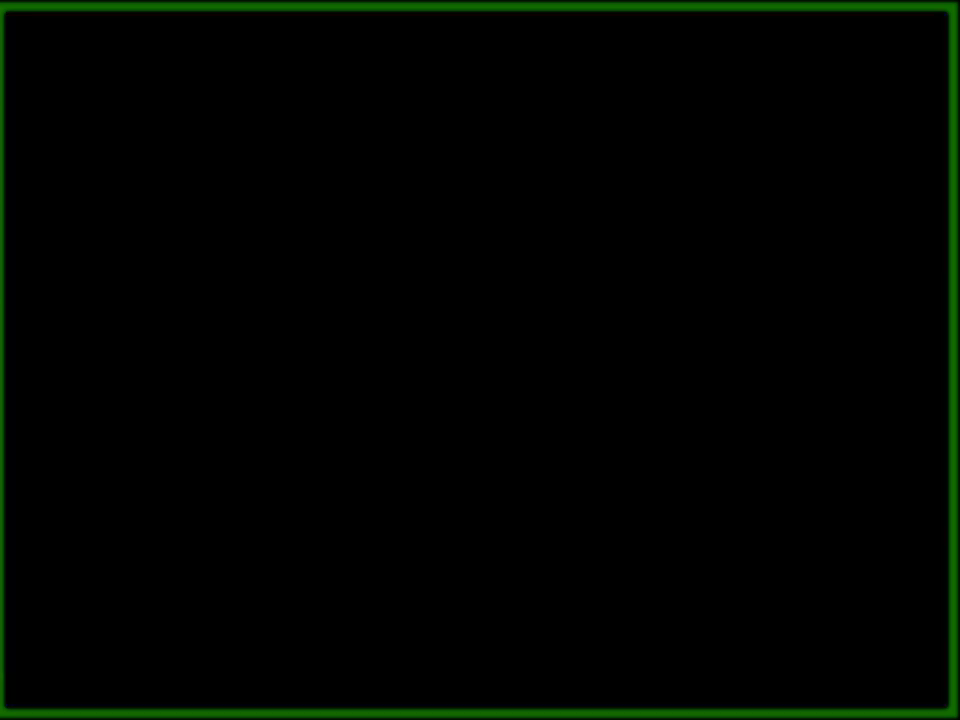
{"buttons": [], "events": []}
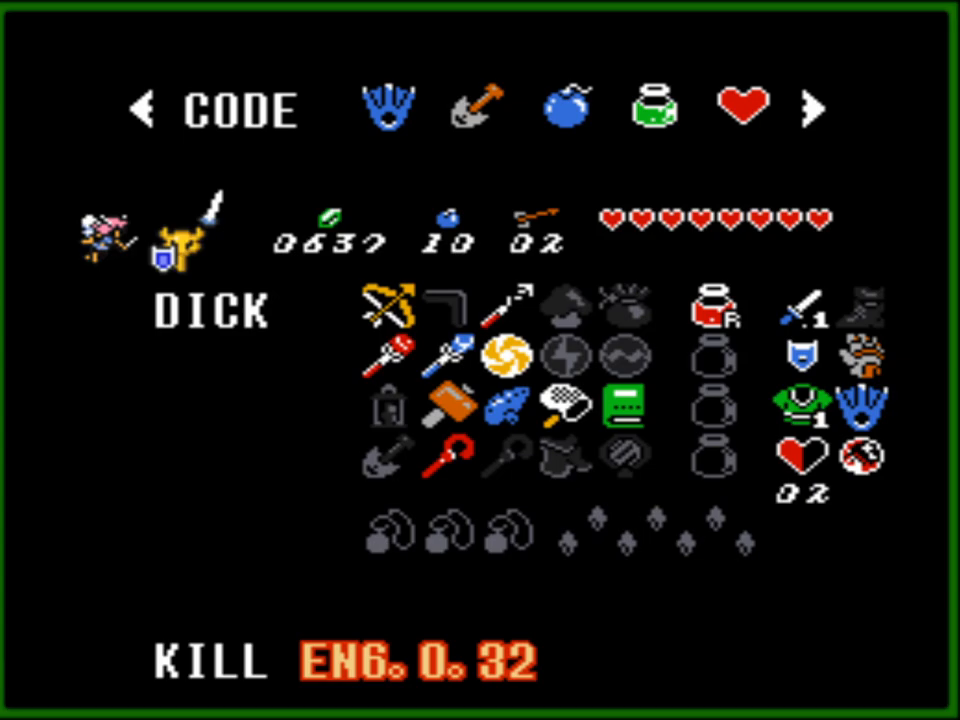
{"buttons": [], "events": [[33, "A", "down"], [133, "A", "up"]]}
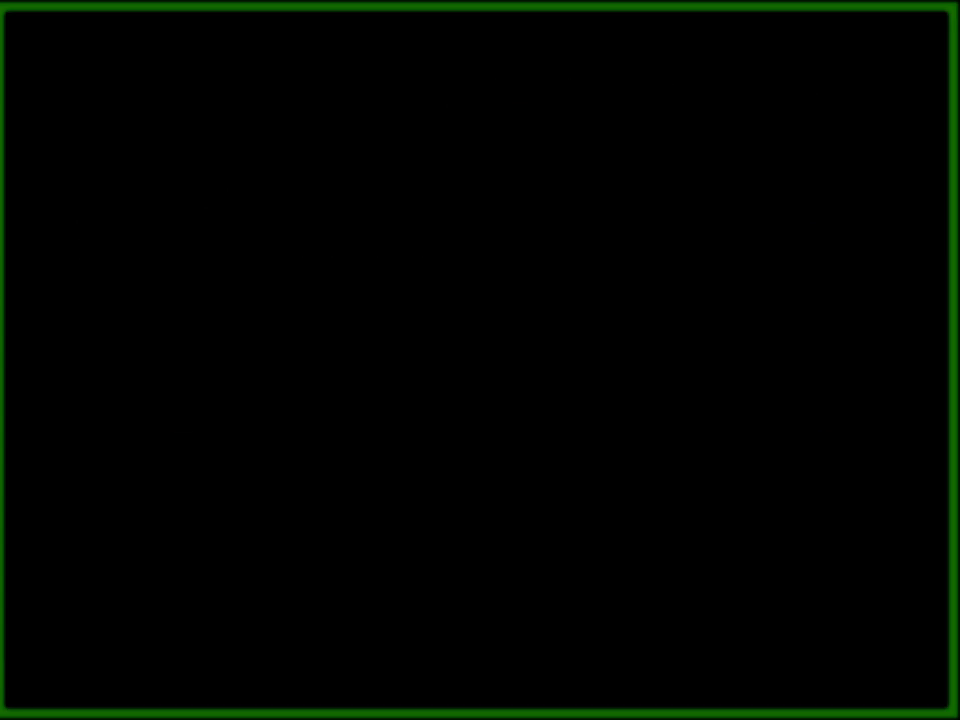
{"buttons": [], "events": []}
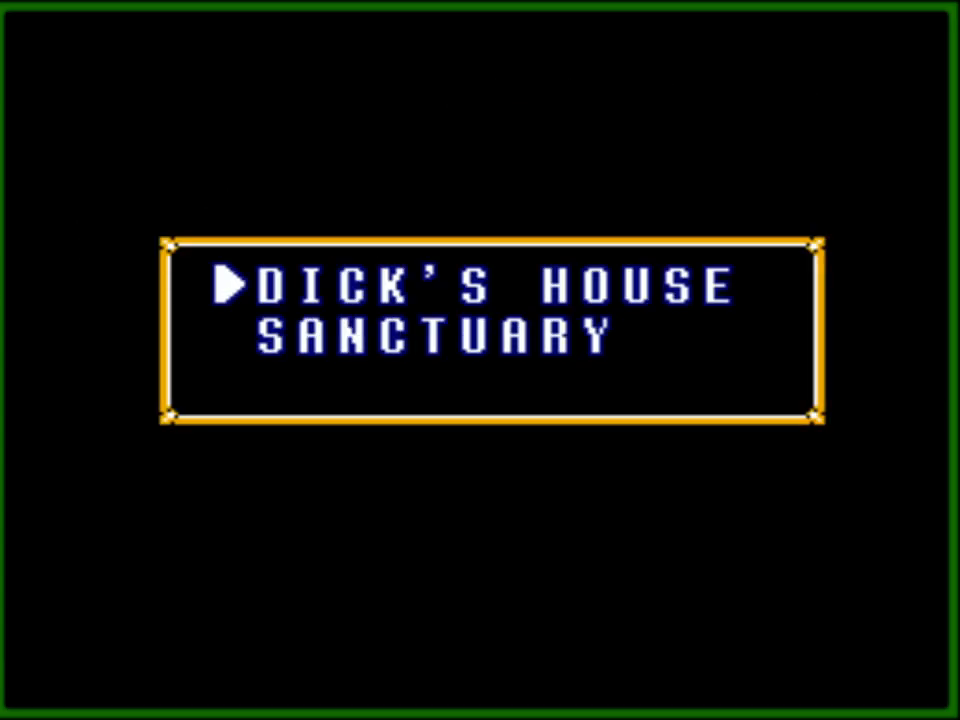
{"buttons": [], "events": []}
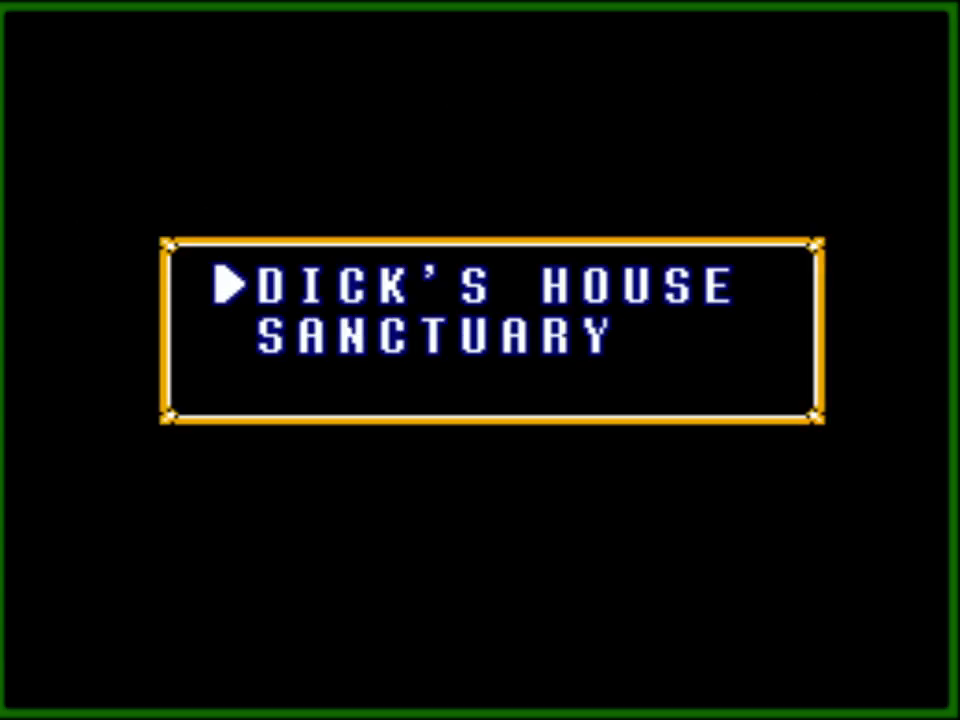
{"buttons": ["DPAD_DOWN"], "events": [[483, "DPAD_DOWN", "down"]]}
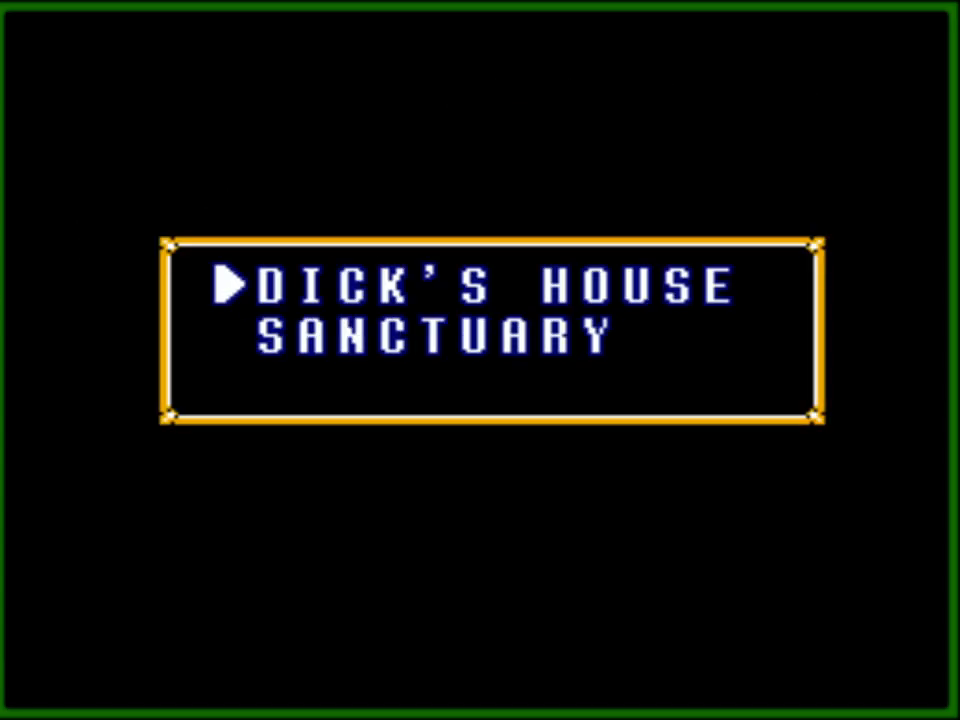
{"buttons": ["DPAD_UP"], "events": [[83, "DPAD_DOWN", "up"], [400, "DPAD_UP", "down"]]}
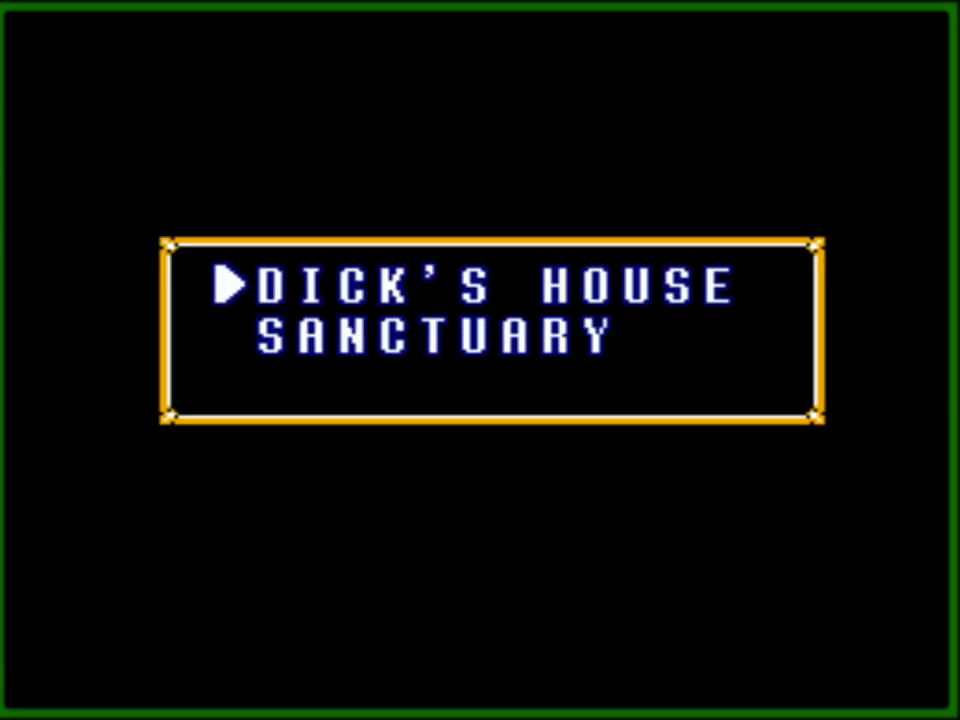
{"buttons": [], "events": [[50, "DPAD_UP", "up"], [83, "A", "down"], [233, "A", "up"], [283, "A", "down"], [417, "A", "up"]]}
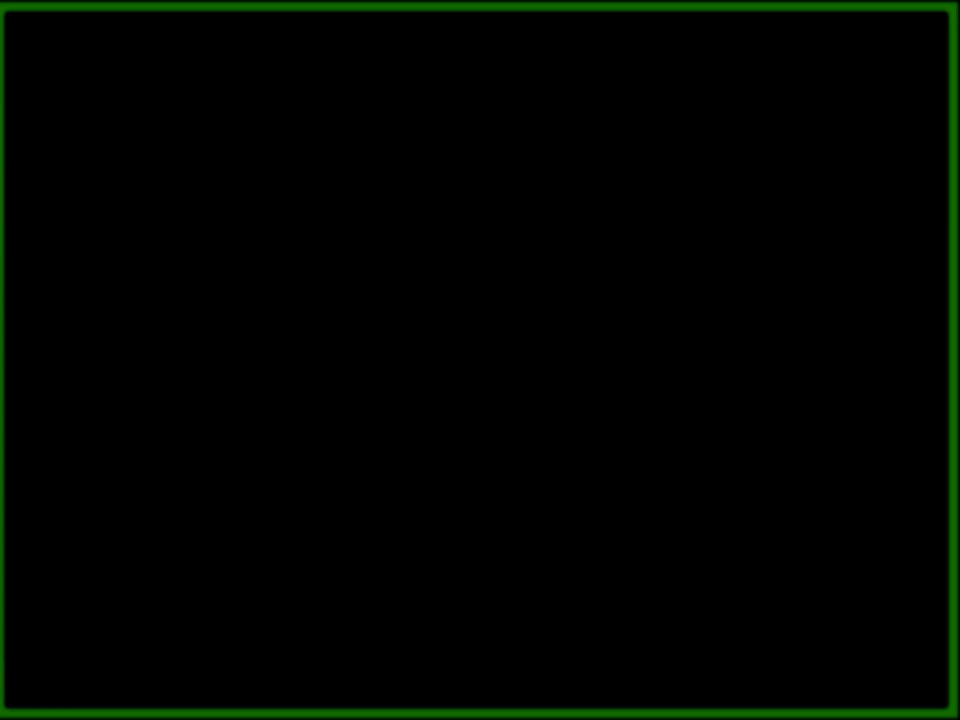
{"buttons": [], "events": []}
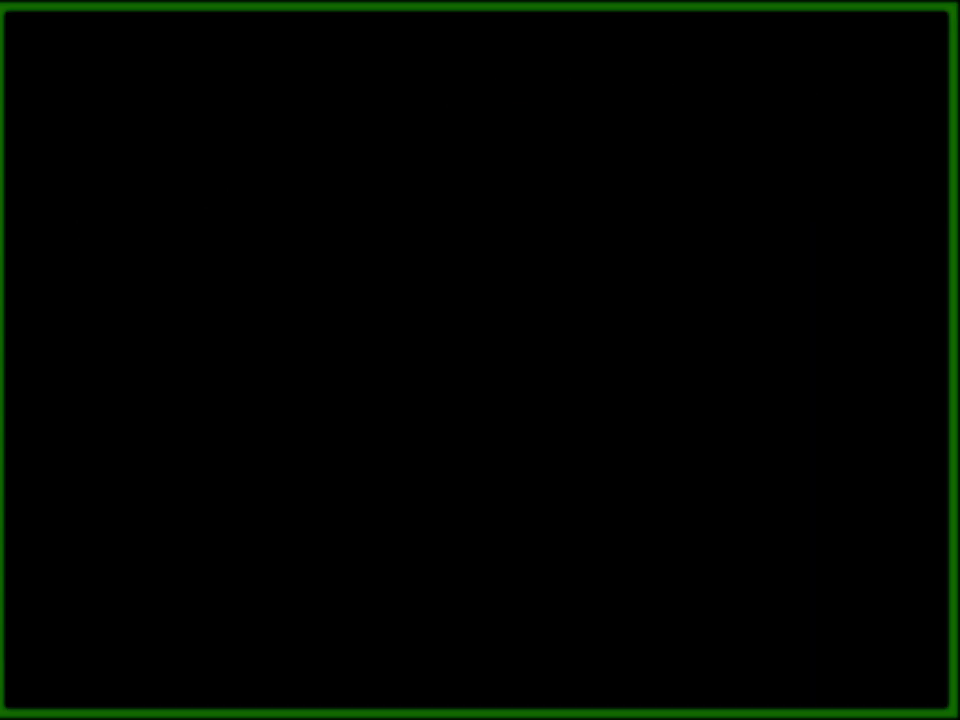
{"buttons": ["DPAD_DOWN"], "events": [[400, "DPAD_DOWN", "down"]]}
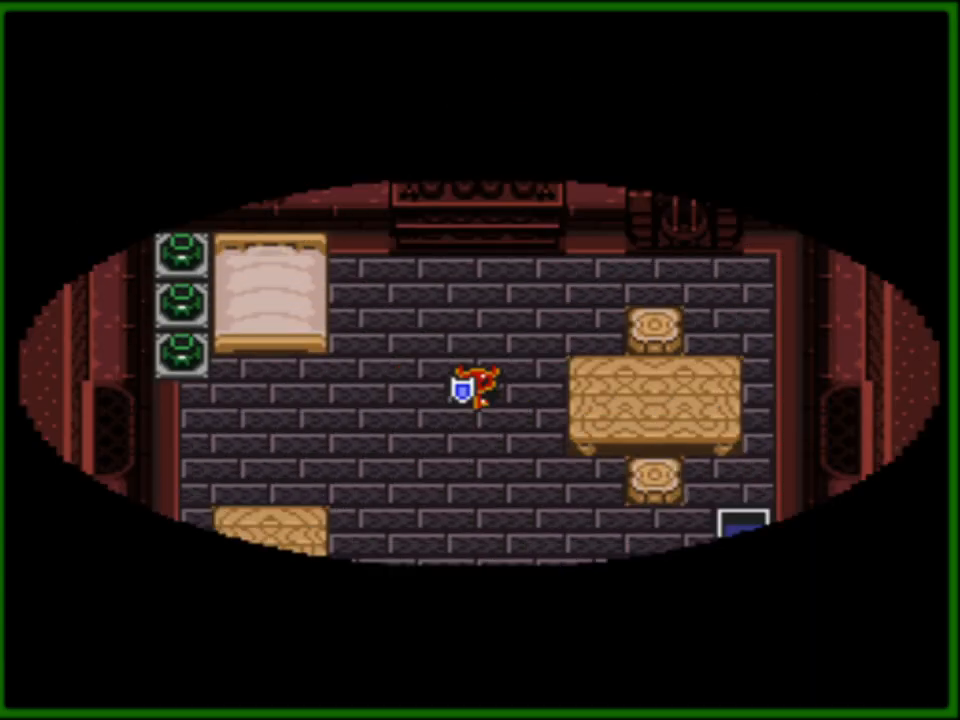
{"buttons": ["DPAD_DOWN"], "events": []}